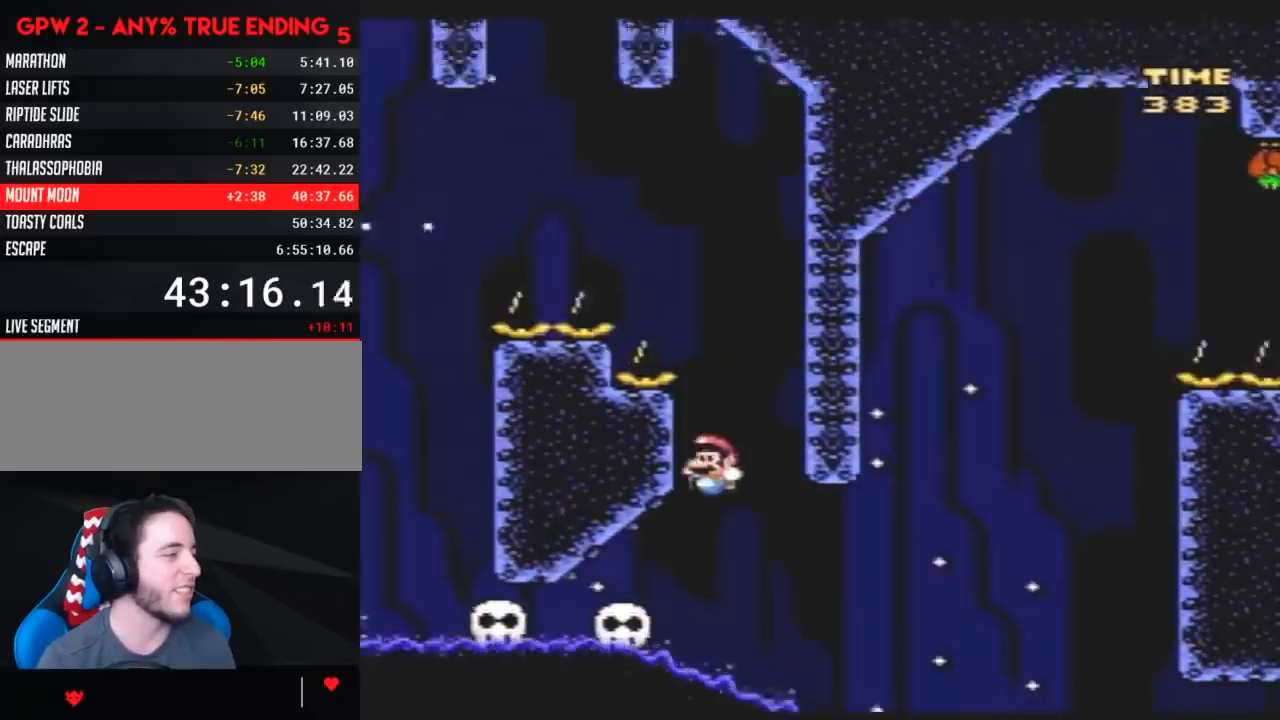
Gameplay with a controller (Nintendo layout); each line is a JSON object with the inputs held at the frame after it. "events" lists button and stick changes between this image and that frame as [ms after this image, input, new state], when the widget could be followed in between. Not read: B L3 R3.
{"buttons": ["Y", "DPAD_LEFT"], "events": [[17, "DPAD_LEFT", "up"], [83, "DPAD_RIGHT", "down"], [133, "DPAD_RIGHT", "up"], [217, "DPAD_RIGHT", "down"], [333, "DPAD_RIGHT", "up"], [483, "DPAD_LEFT", "down"]]}
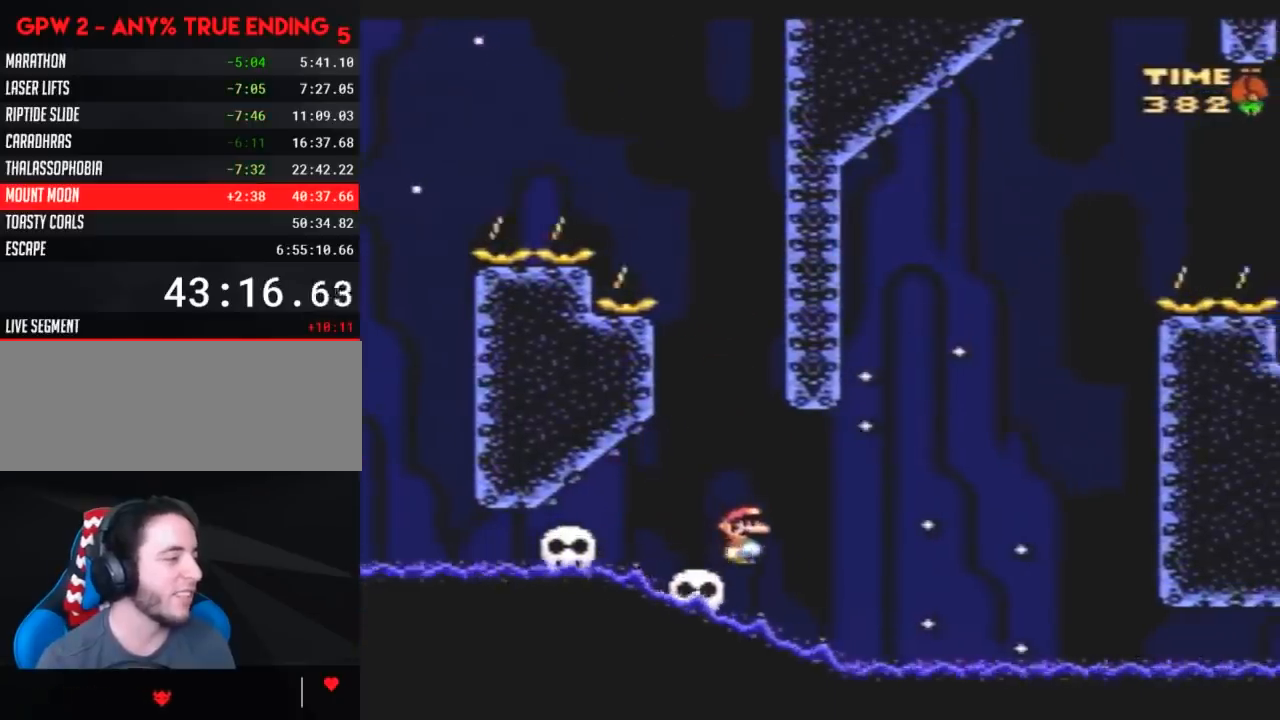
{"buttons": ["Y"], "events": [[117, "DPAD_LEFT", "up"]]}
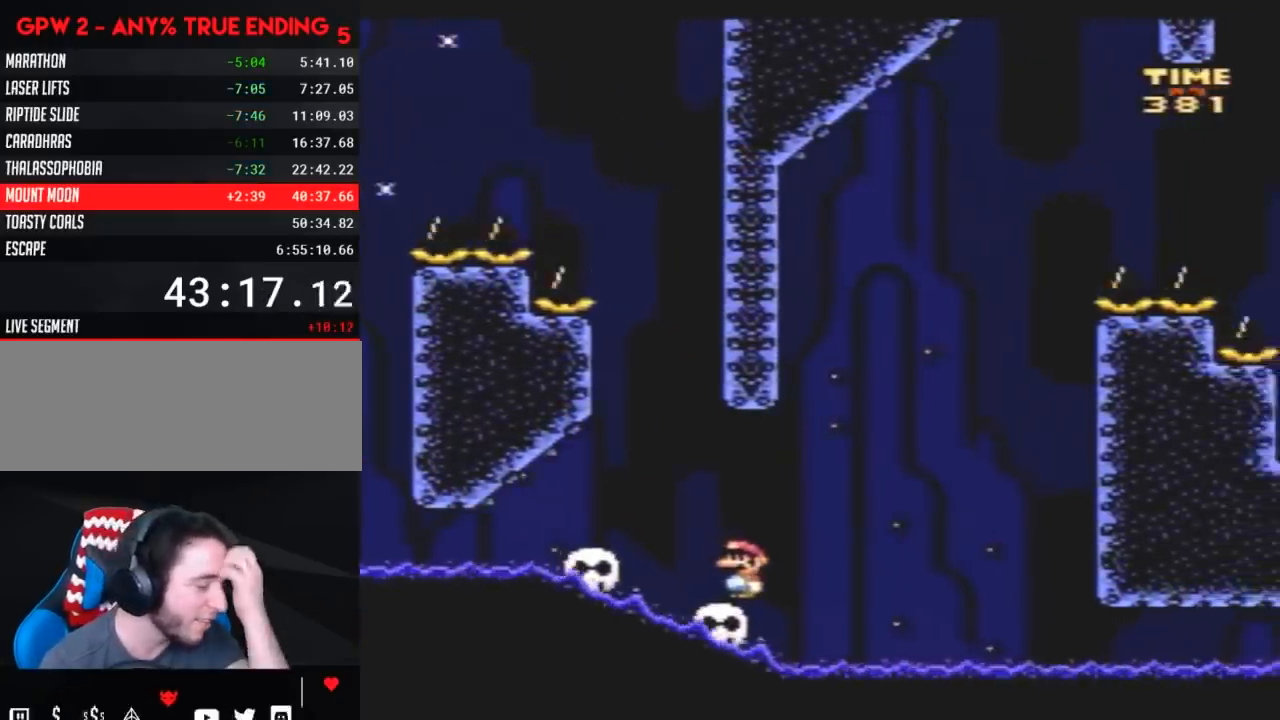
{"buttons": ["Y"], "events": []}
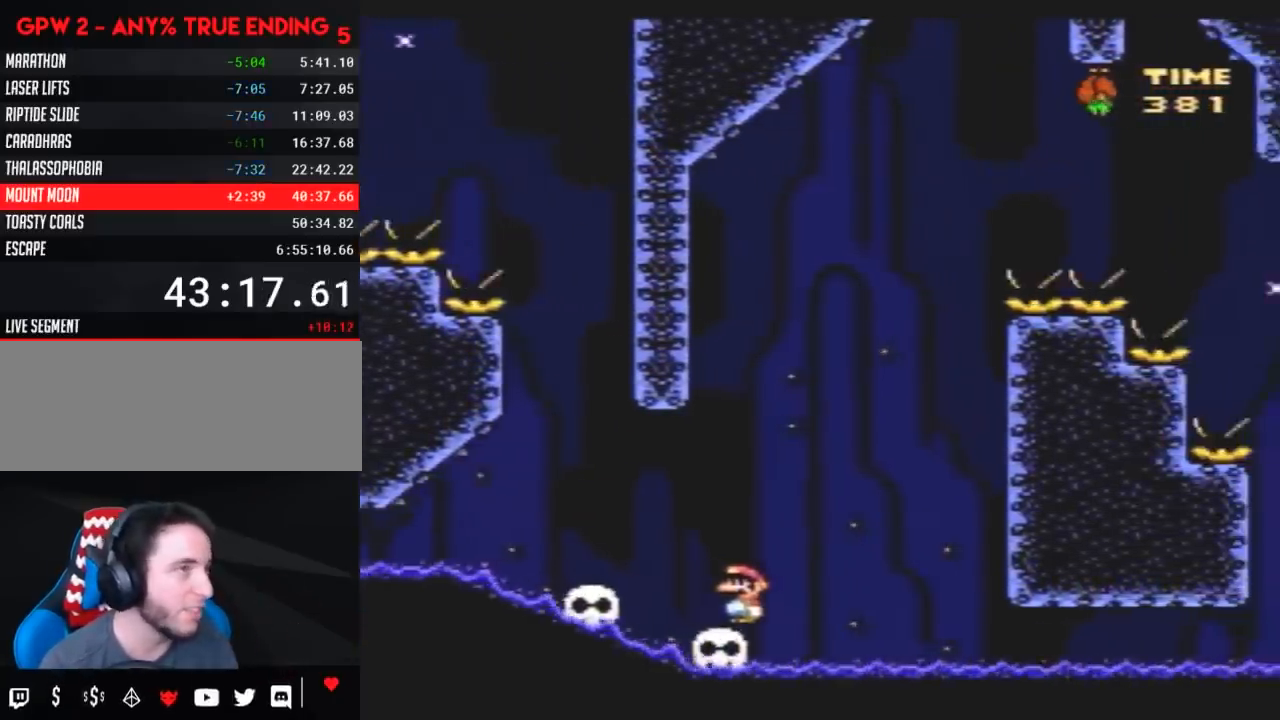
{"buttons": ["Y"], "events": []}
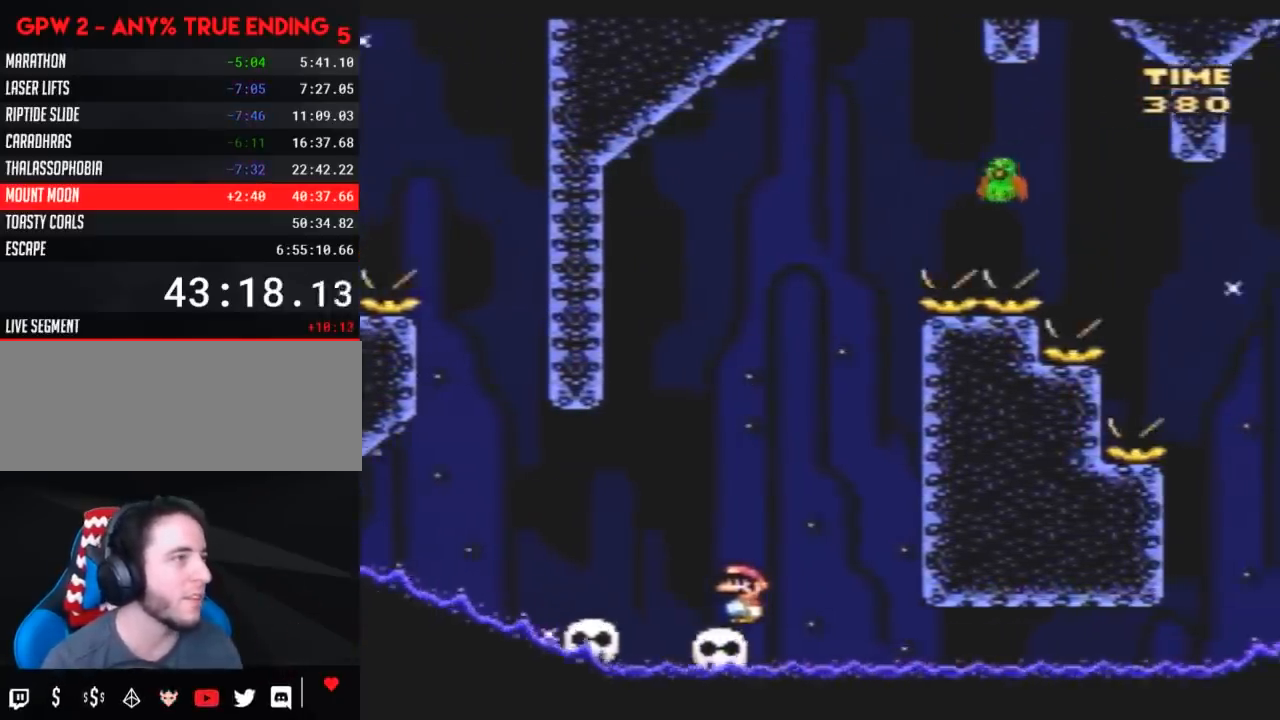
{"buttons": ["Y", "DPAD_LEFT"], "events": [[417, "DPAD_LEFT", "down"]]}
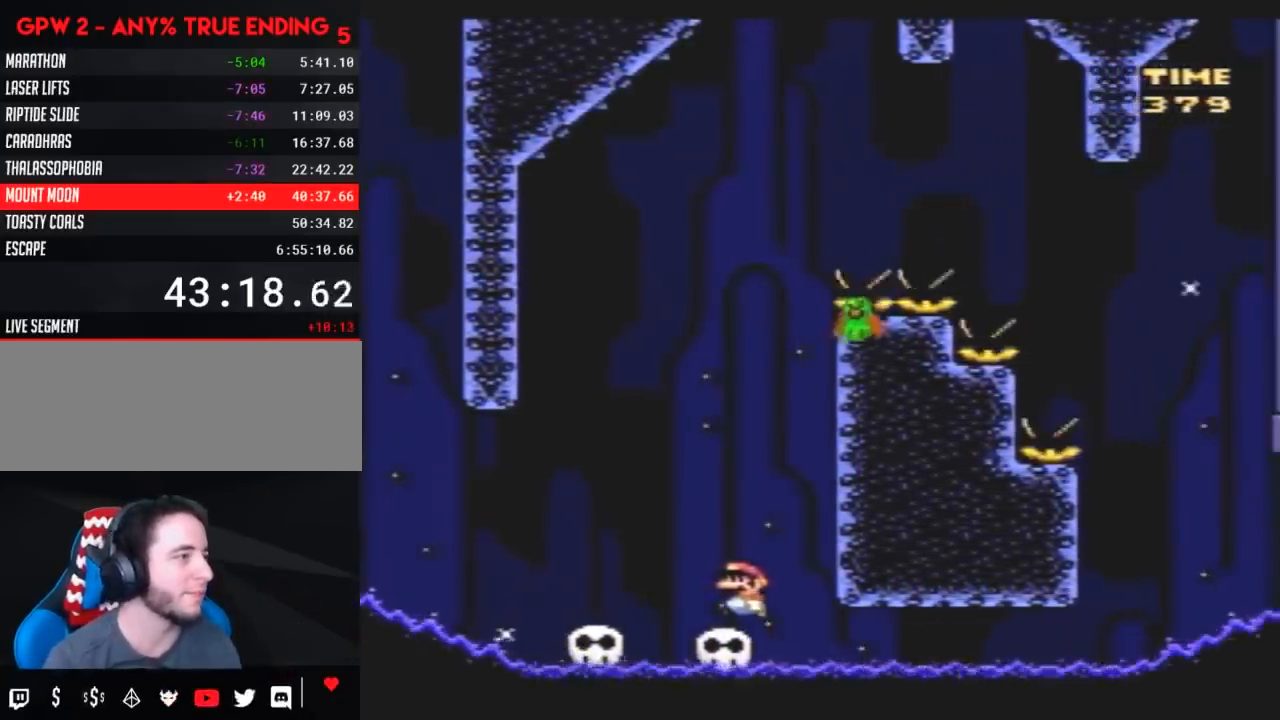
{"buttons": ["Y"], "events": [[233, "DPAD_LEFT", "up"], [267, "DPAD_RIGHT", "down"], [450, "DPAD_RIGHT", "up"]]}
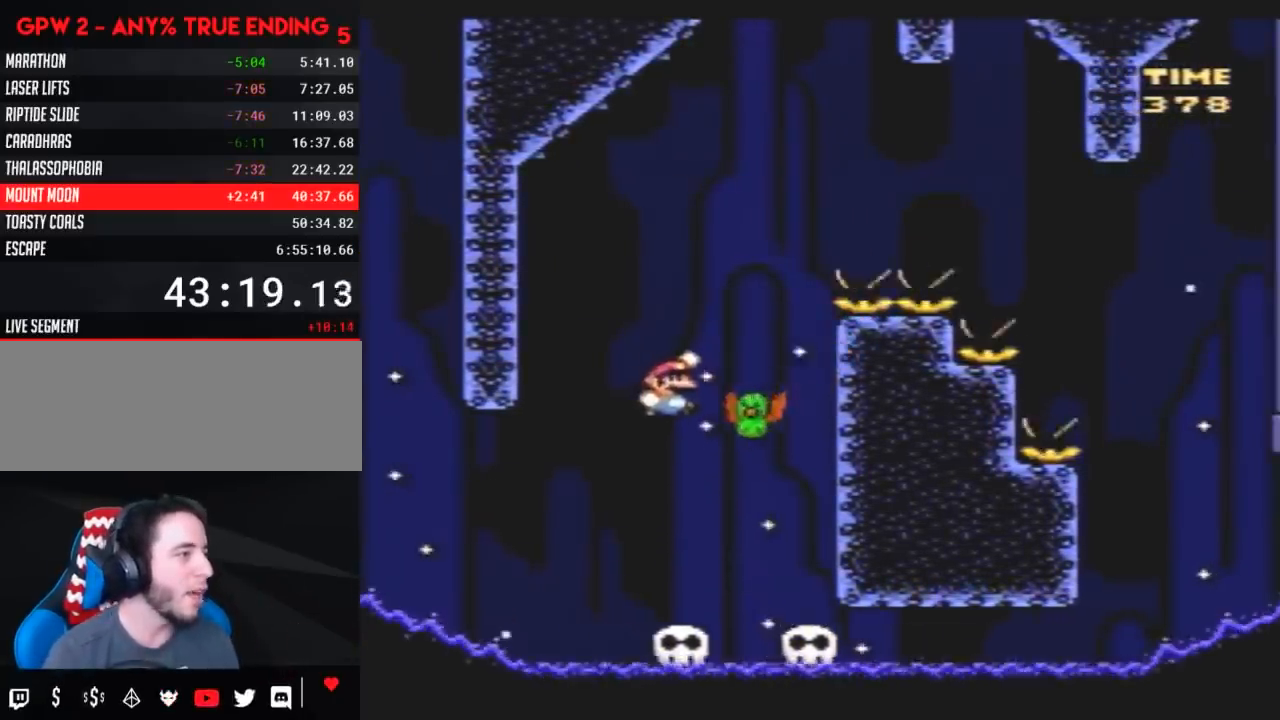
{"buttons": ["Y", "DPAD_RIGHT"], "events": [[50, "DPAD_RIGHT", "down"]]}
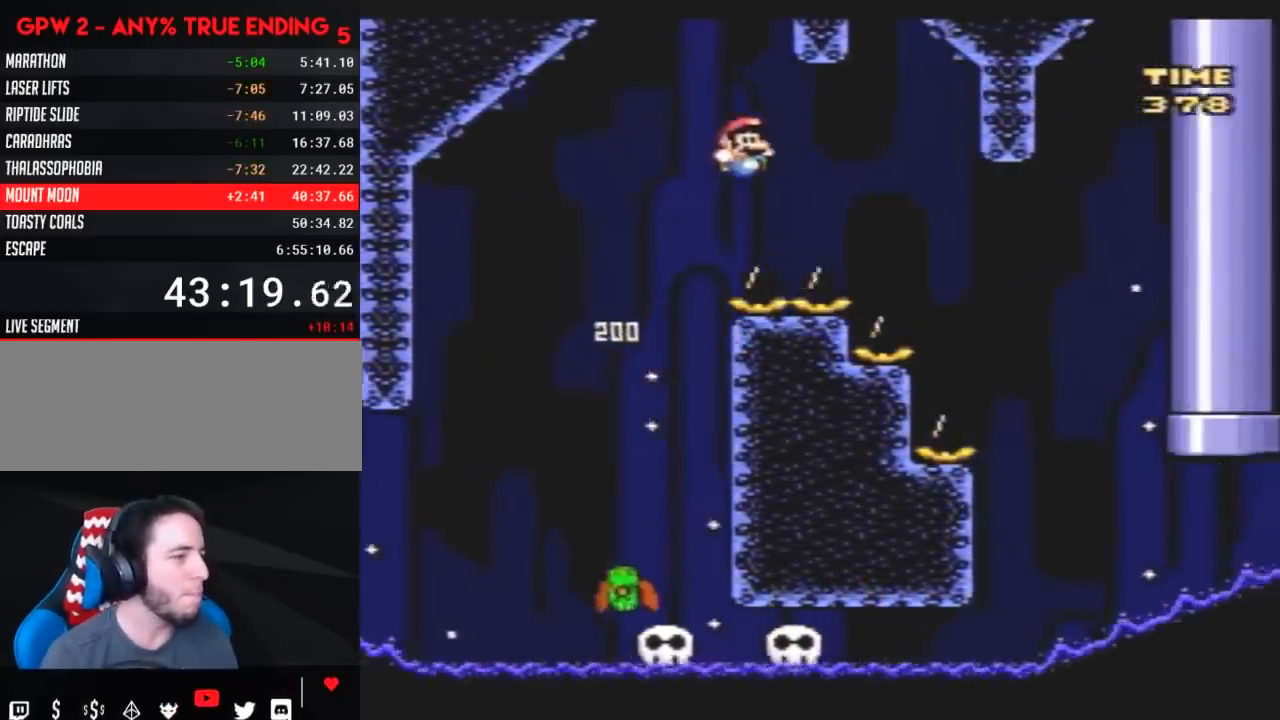
{"buttons": ["Y", "DPAD_LEFT"], "events": [[450, "DPAD_RIGHT", "up"], [483, "DPAD_LEFT", "down"]]}
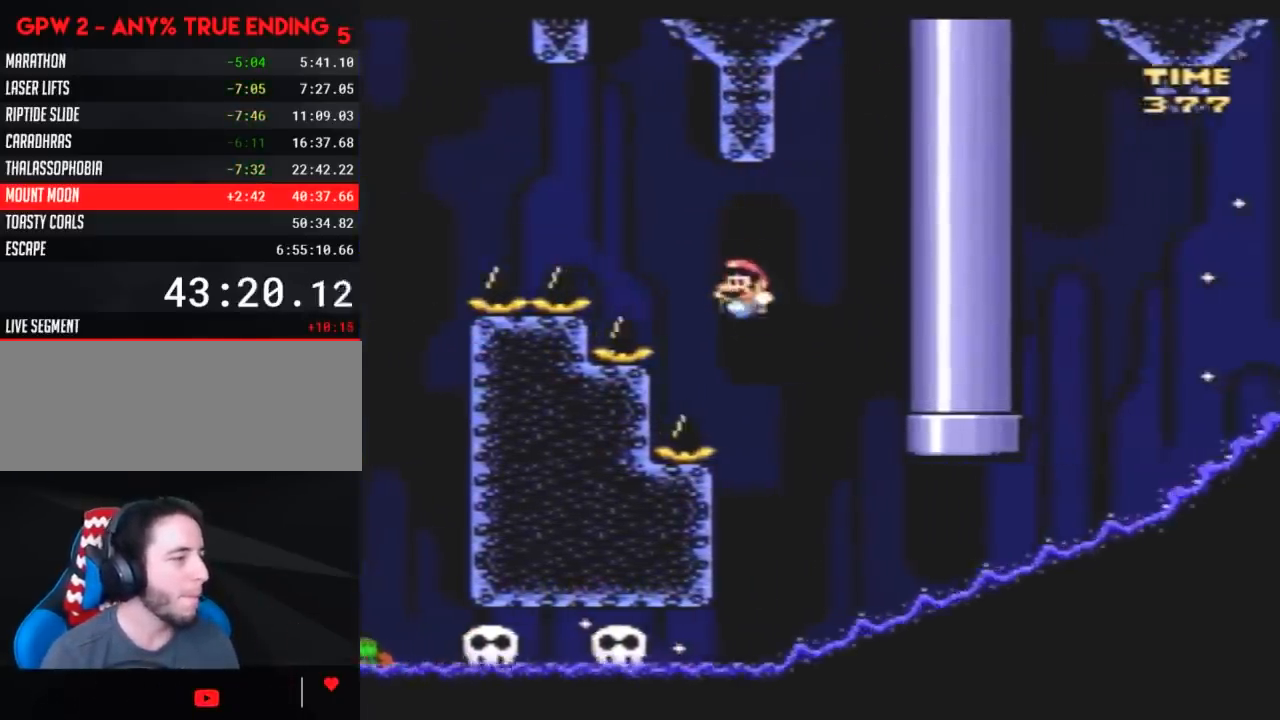
{"buttons": ["Y", "DPAD_LEFT"], "events": []}
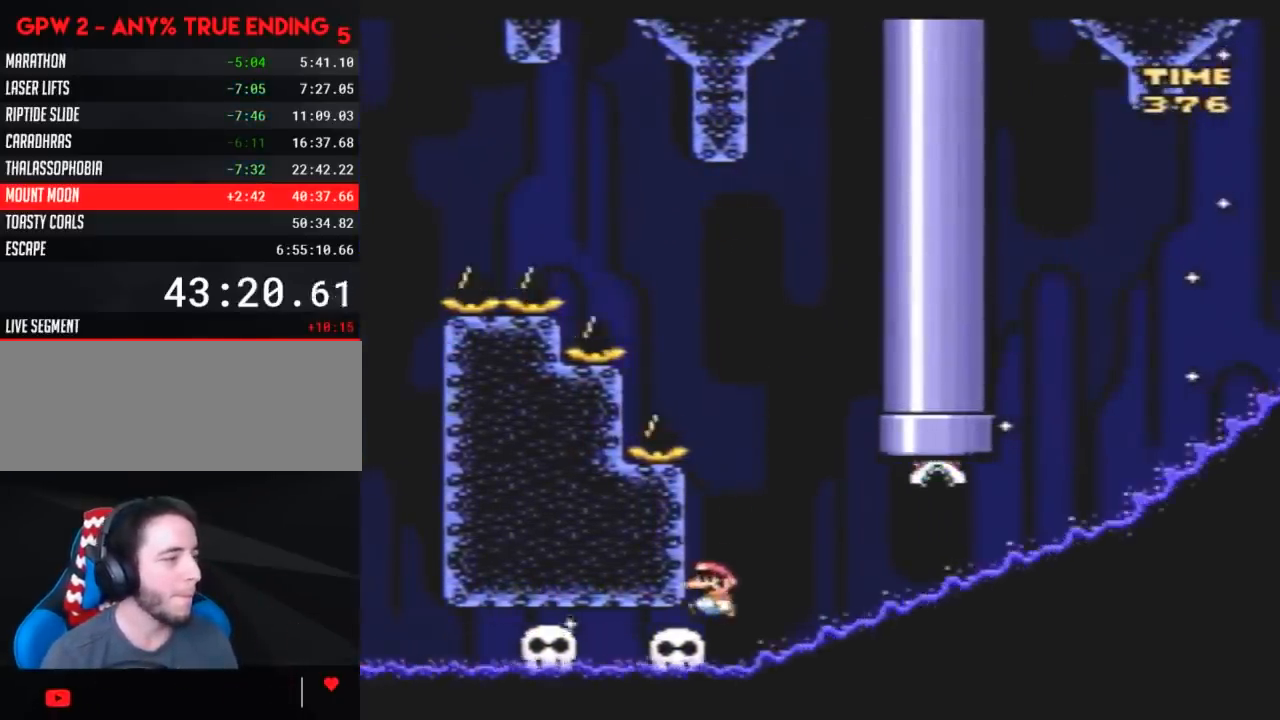
{"buttons": ["Y"], "events": [[33, "DPAD_LEFT", "up"]]}
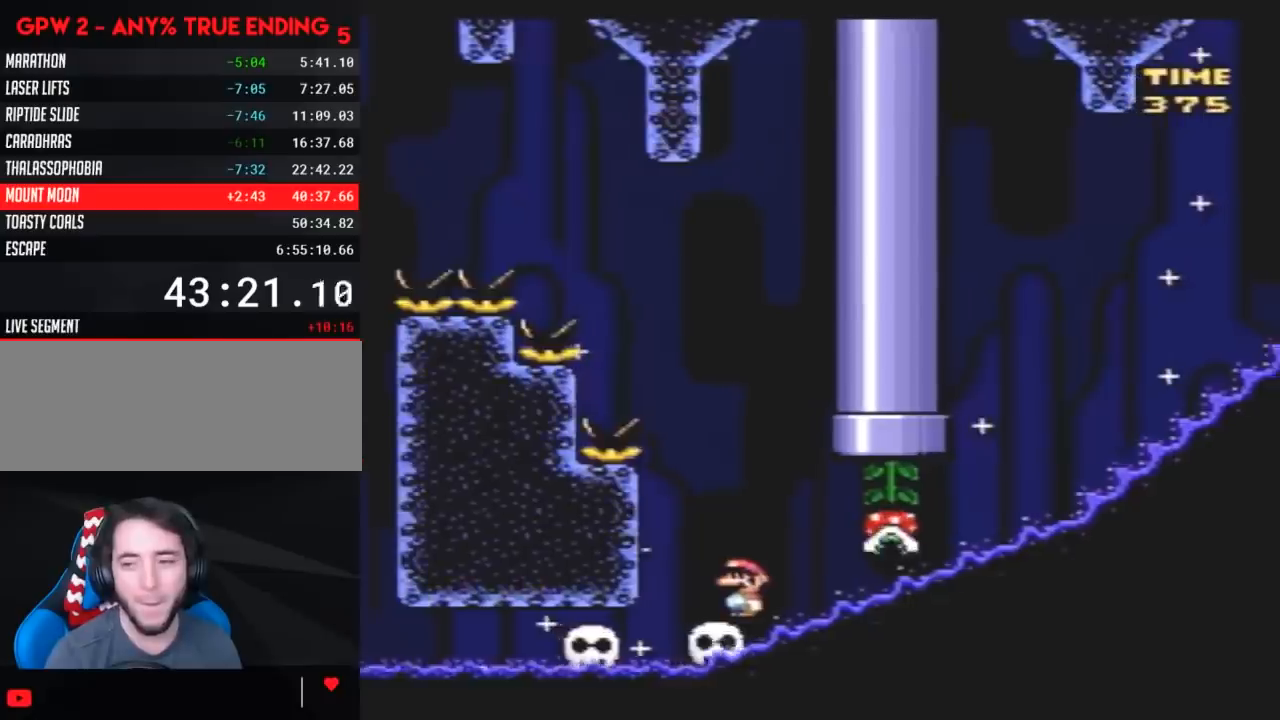
{"buttons": ["Y", "DPAD_LEFT"], "events": [[450, "DPAD_LEFT", "down"]]}
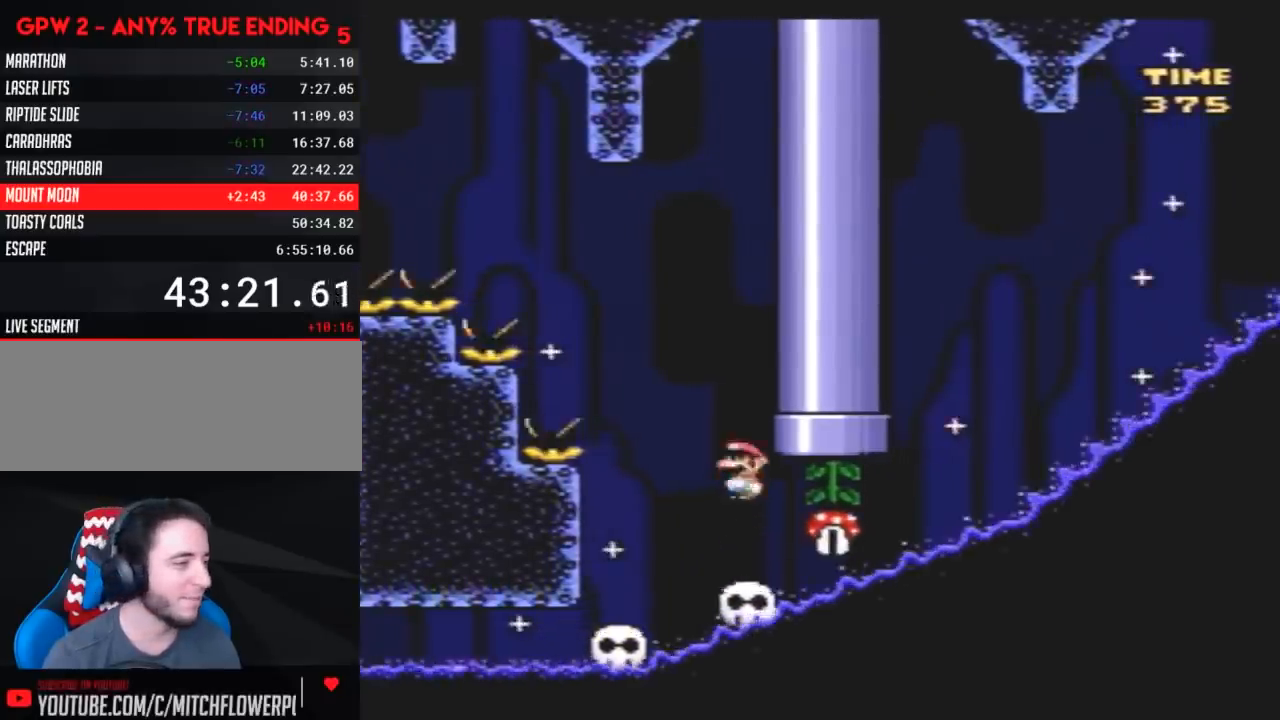
{"buttons": ["Y"], "events": [[217, "DPAD_LEFT", "up"], [233, "DPAD_RIGHT", "down"], [350, "DPAD_RIGHT", "up"]]}
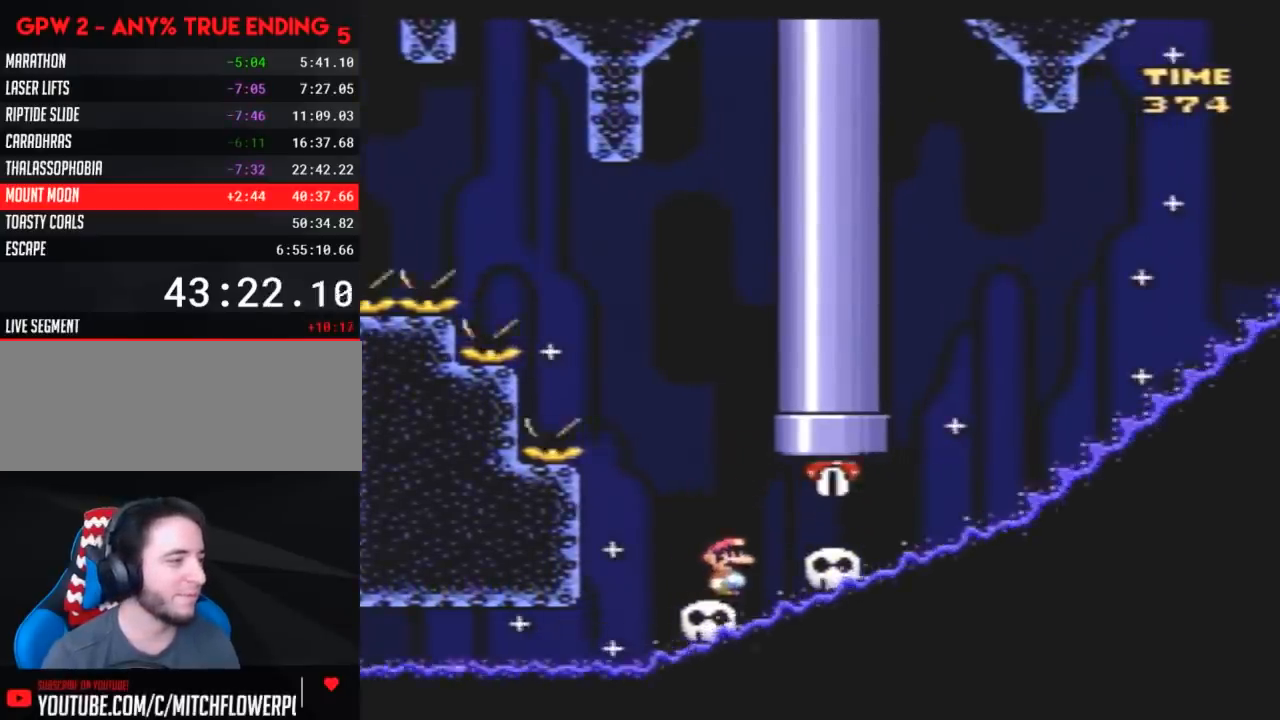
{"buttons": ["Y"], "events": [[350, "DPAD_DOWN", "down"], [450, "DPAD_DOWN", "up"]]}
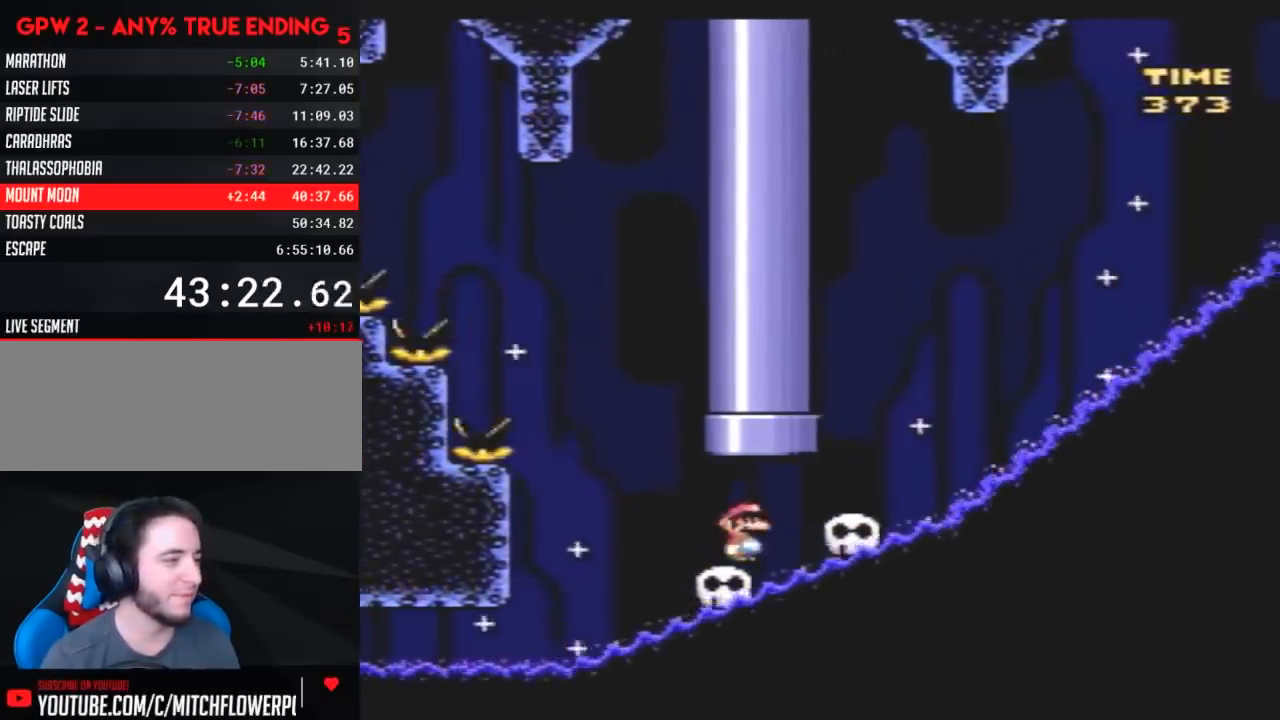
{"buttons": ["Y"], "events": [[17, "DPAD_DOWN", "down"], [117, "DPAD_DOWN", "up"], [167, "DPAD_DOWN", "down"], [267, "DPAD_DOWN", "up"]]}
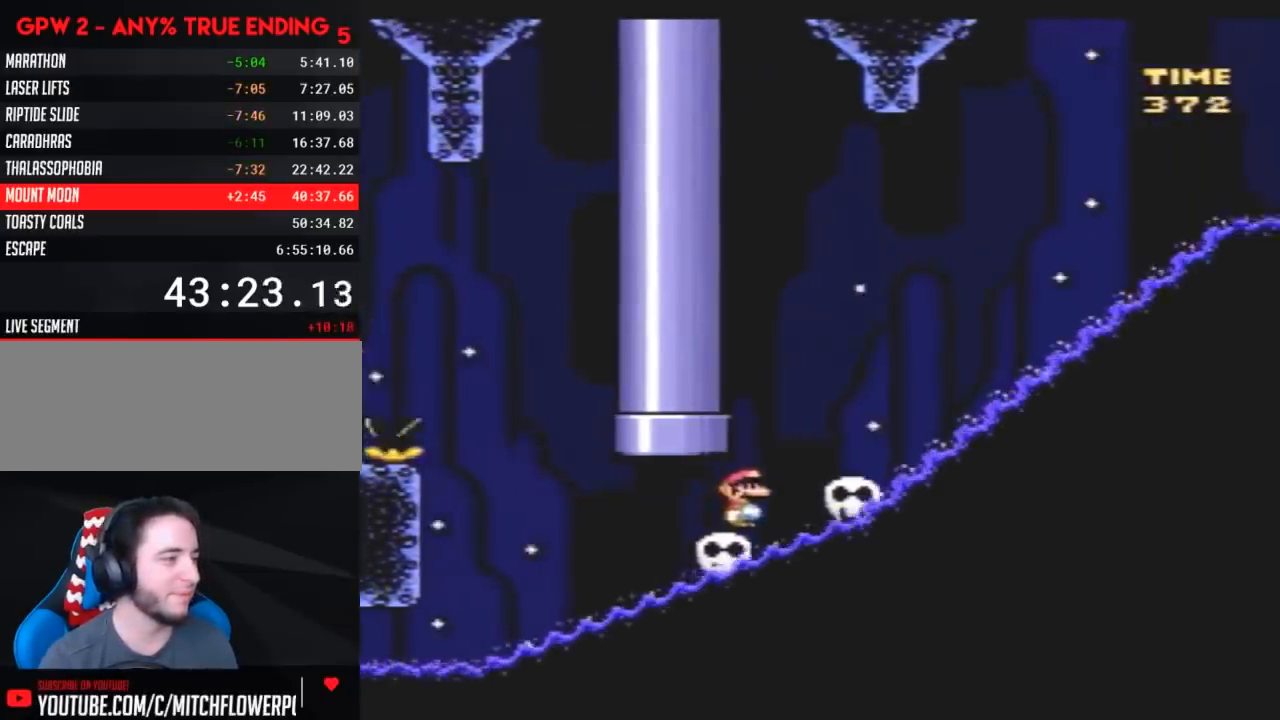
{"buttons": ["Y"], "events": [[150, "DPAD_LEFT", "down"], [317, "DPAD_LEFT", "up"], [367, "DPAD_RIGHT", "down"], [433, "DPAD_RIGHT", "up"]]}
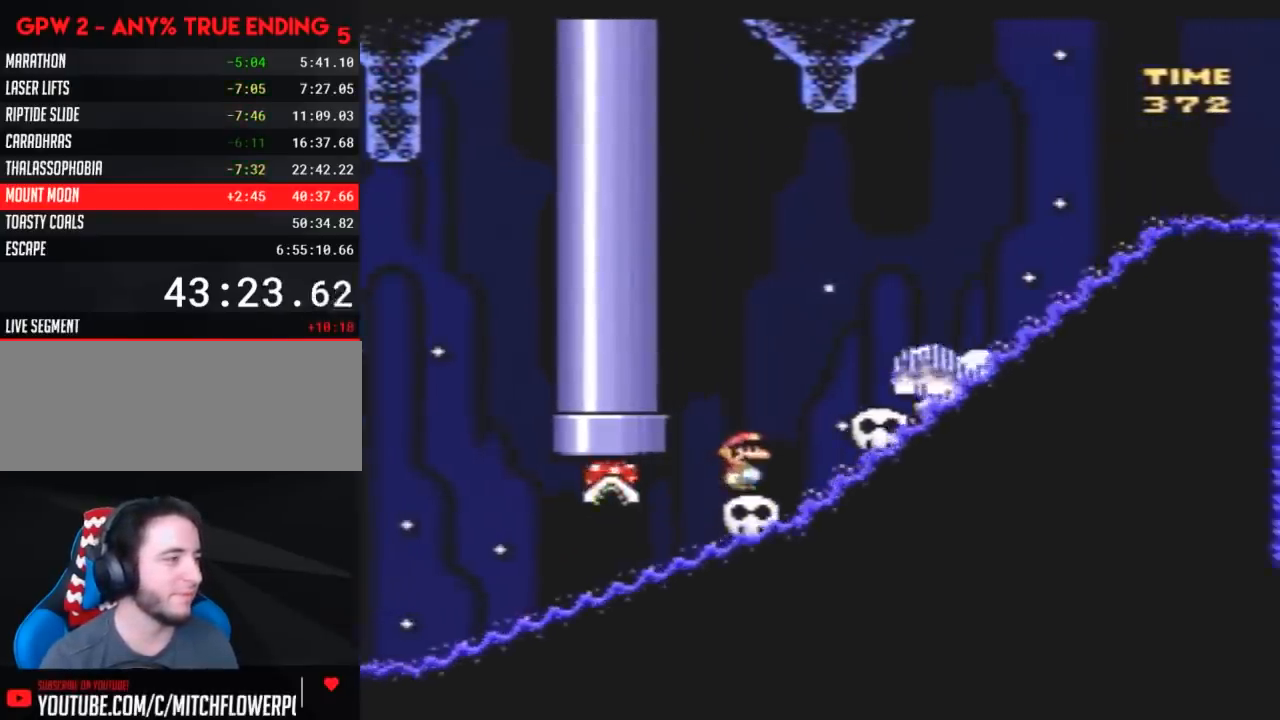
{"buttons": ["Y", "DPAD_RIGHT"], "events": [[250, "DPAD_RIGHT", "down"]]}
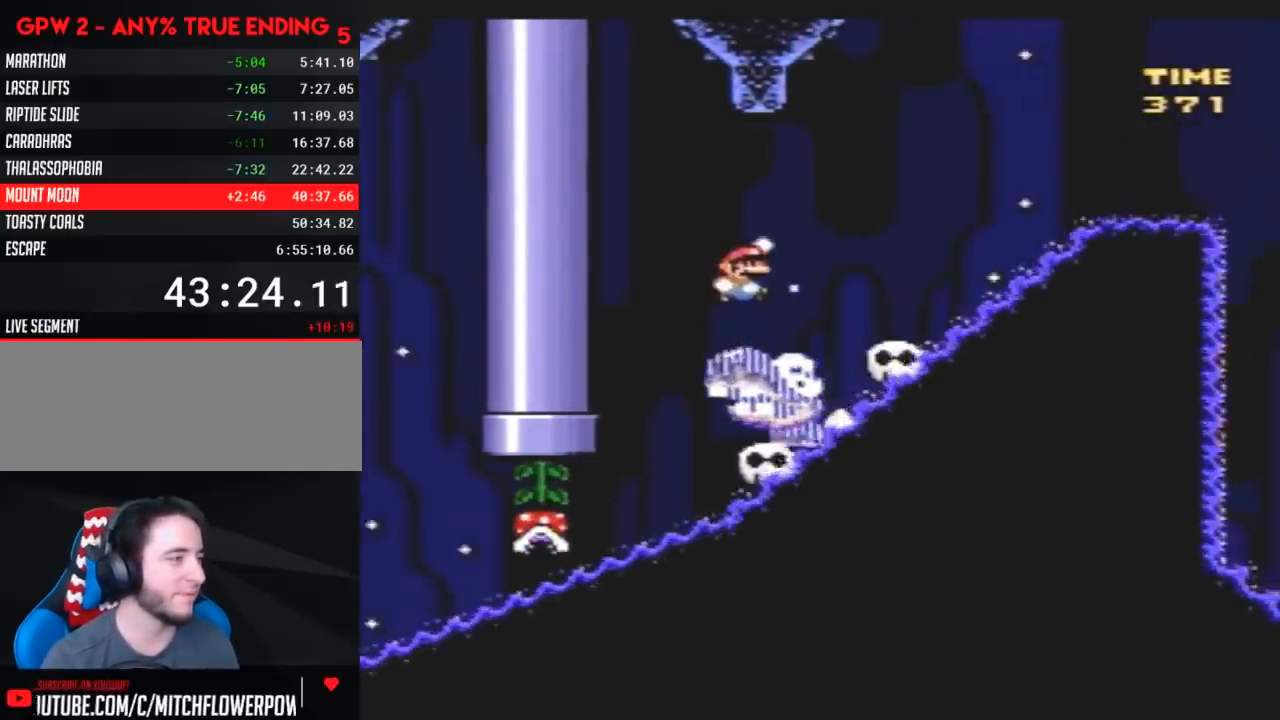
{"buttons": ["Y", "DPAD_RIGHT"], "events": [[67, "DPAD_RIGHT", "up"], [117, "DPAD_LEFT", "down"], [250, "DPAD_DOWN", "down"], [250, "DPAD_LEFT", "up"], [283, "DPAD_DOWN", "up"], [283, "DPAD_RIGHT", "down"]]}
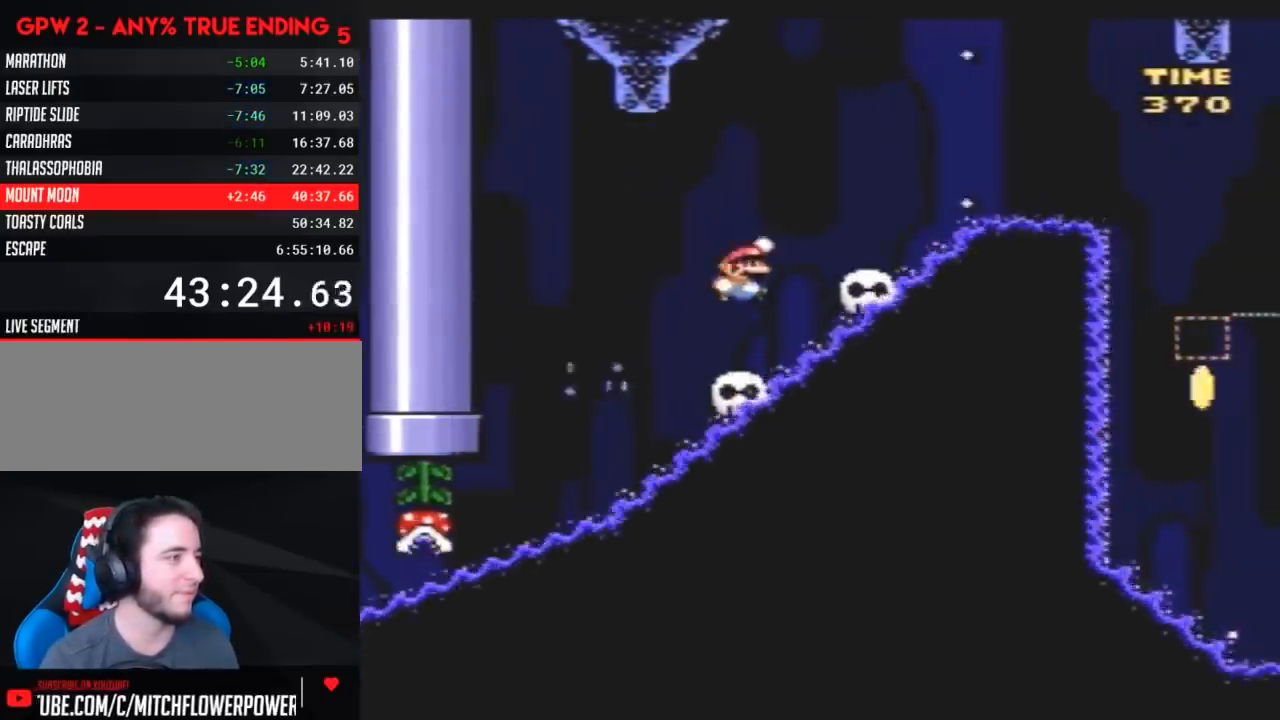
{"buttons": ["Y"], "events": [[250, "DPAD_RIGHT", "up"], [283, "DPAD_LEFT", "down"], [400, "DPAD_LEFT", "up"]]}
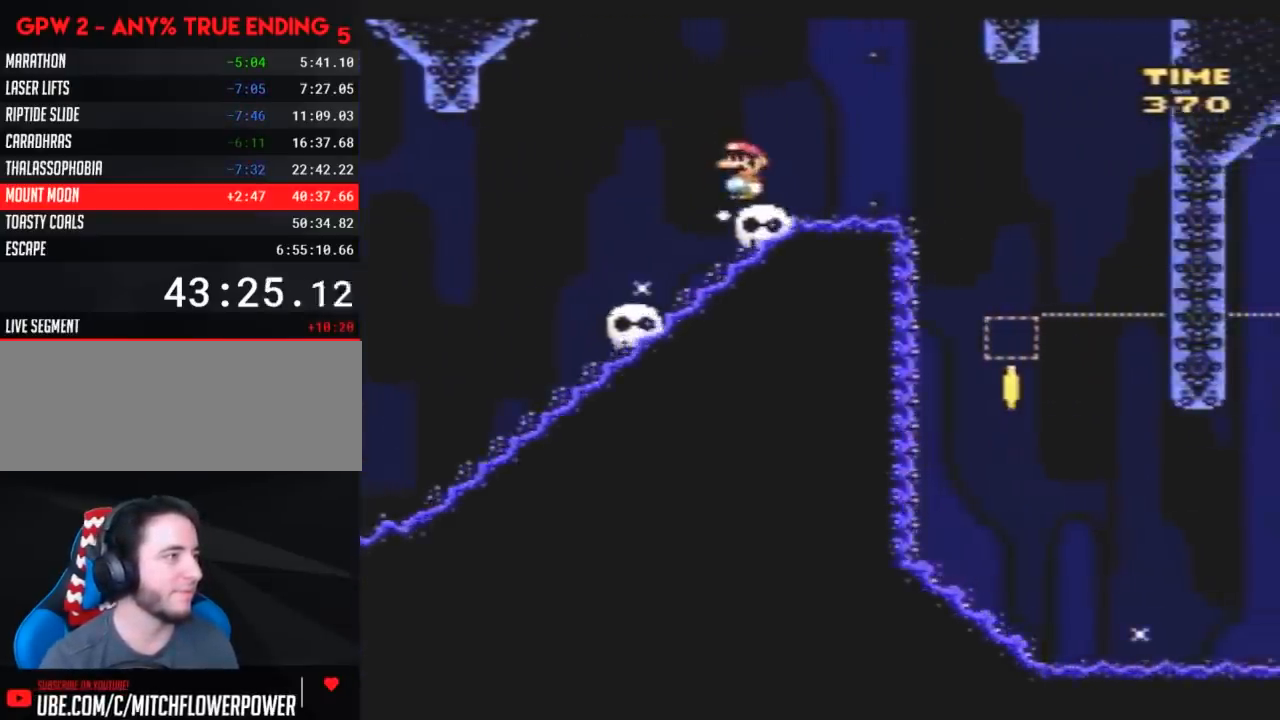
{"buttons": ["Y"], "events": []}
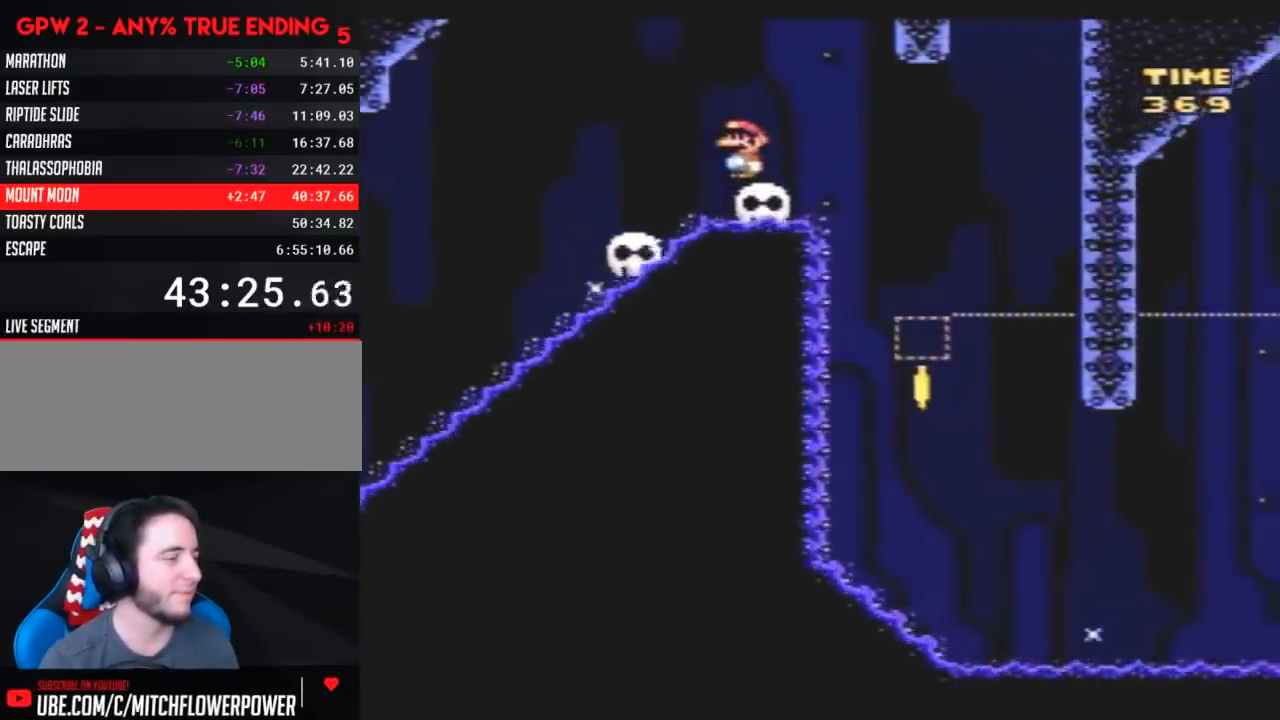
{"buttons": ["Y"], "events": []}
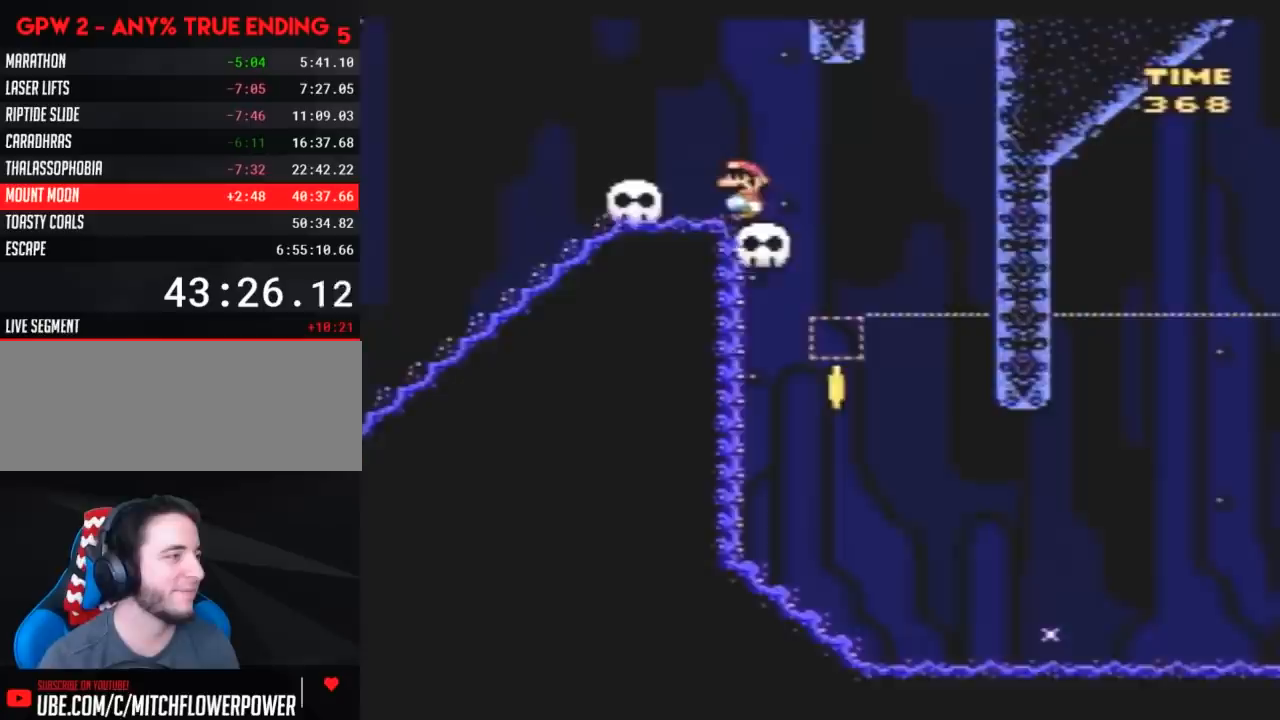
{"buttons": ["Y", "DPAD_LEFT"], "events": [[433, "DPAD_LEFT", "down"]]}
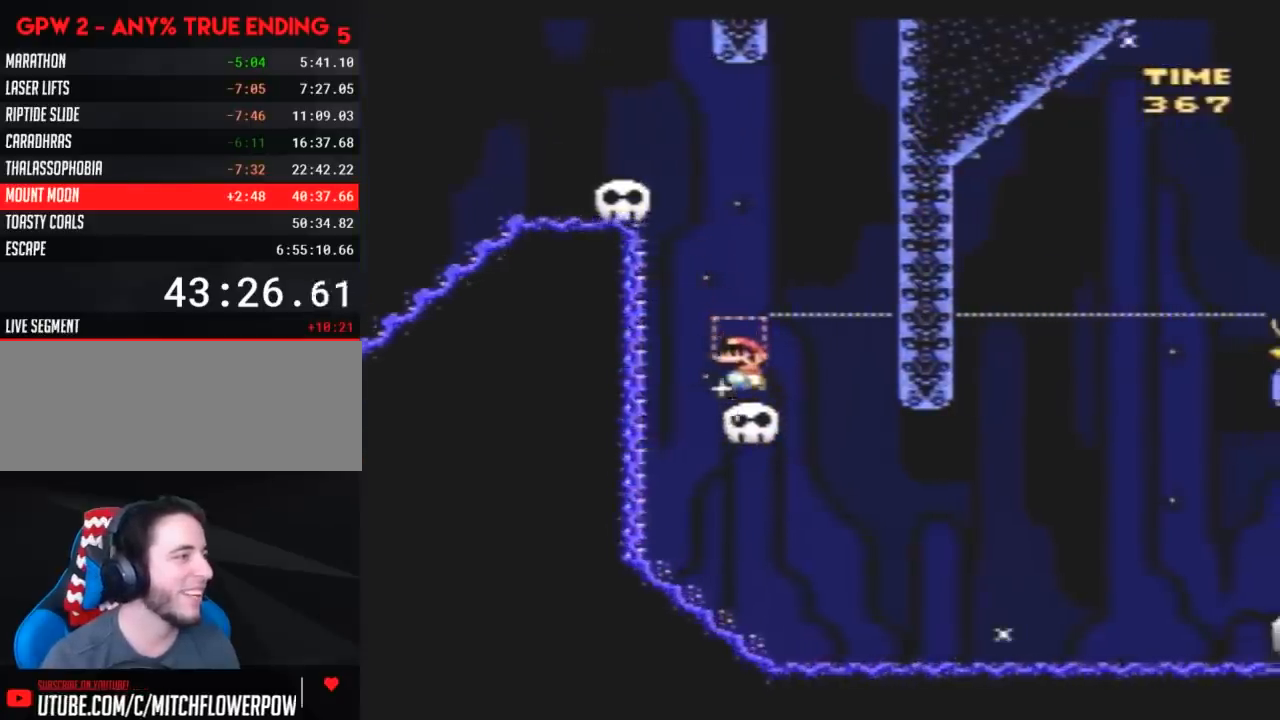
{"buttons": ["Y"], "events": [[67, "DPAD_LEFT", "up"], [67, "DPAD_RIGHT", "down"], [367, "DPAD_LEFT", "down"], [367, "DPAD_RIGHT", "up"], [500, "DPAD_LEFT", "up"]]}
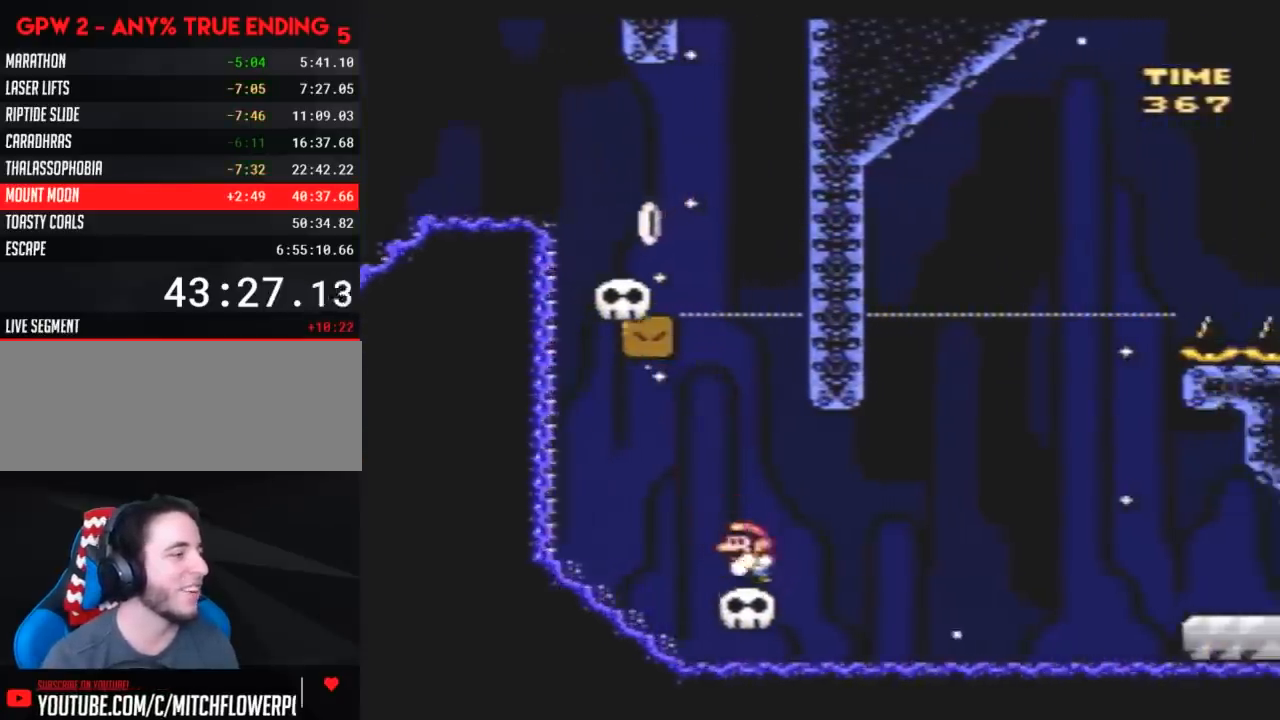
{"buttons": ["Y", "DPAD_RIGHT"], "events": [[83, "DPAD_RIGHT", "down"]]}
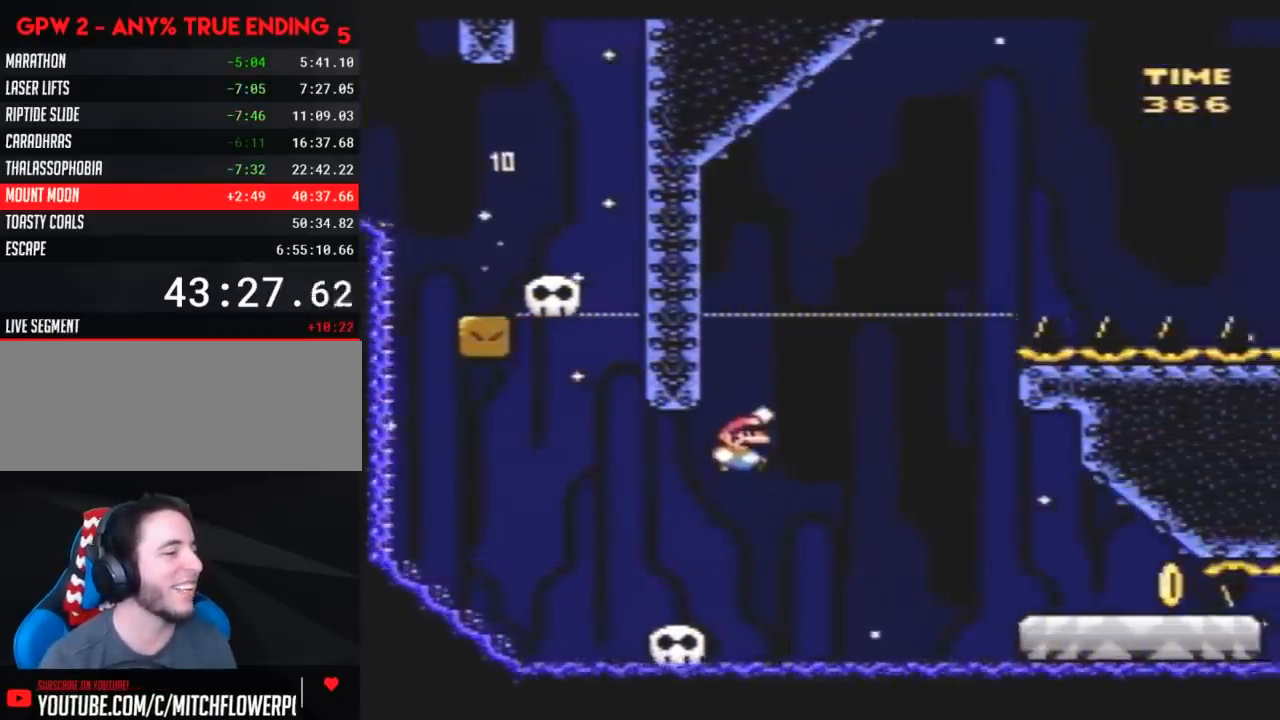
{"buttons": ["Y", "DPAD_RIGHT"], "events": []}
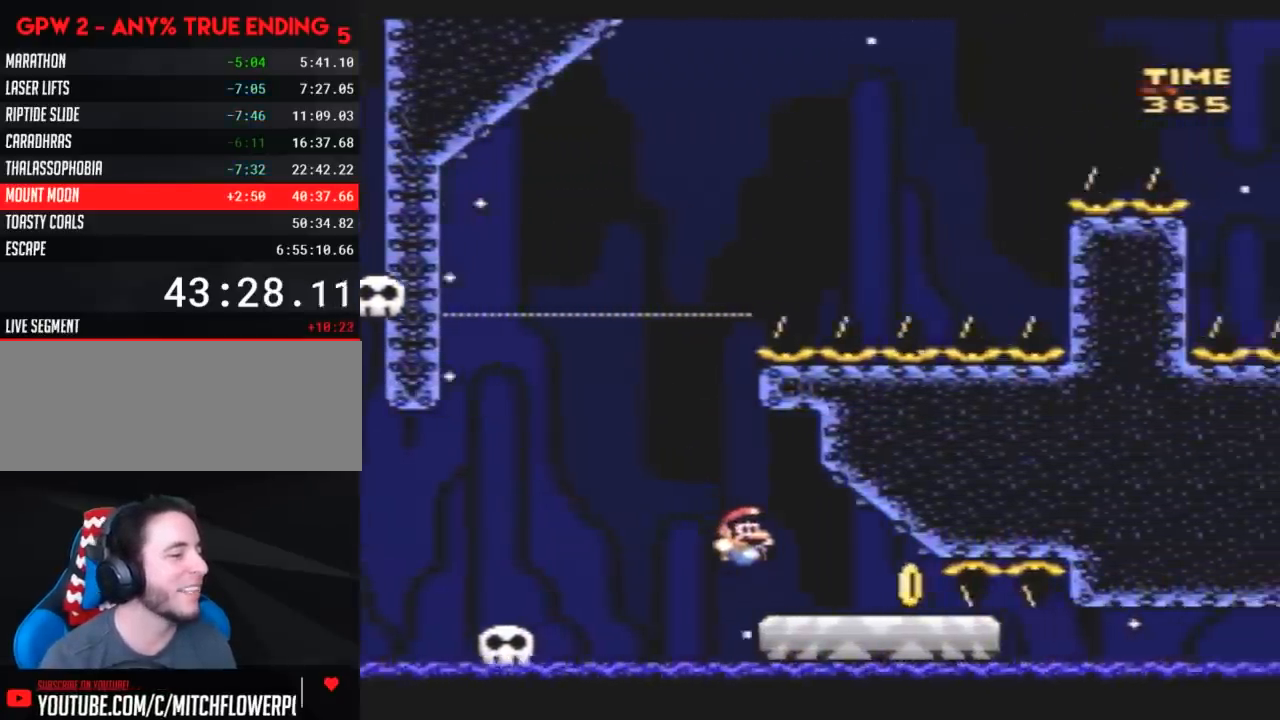
{"buttons": ["Y", "DPAD_LEFT"], "events": [[150, "DPAD_RIGHT", "up"], [183, "DPAD_LEFT", "down"]]}
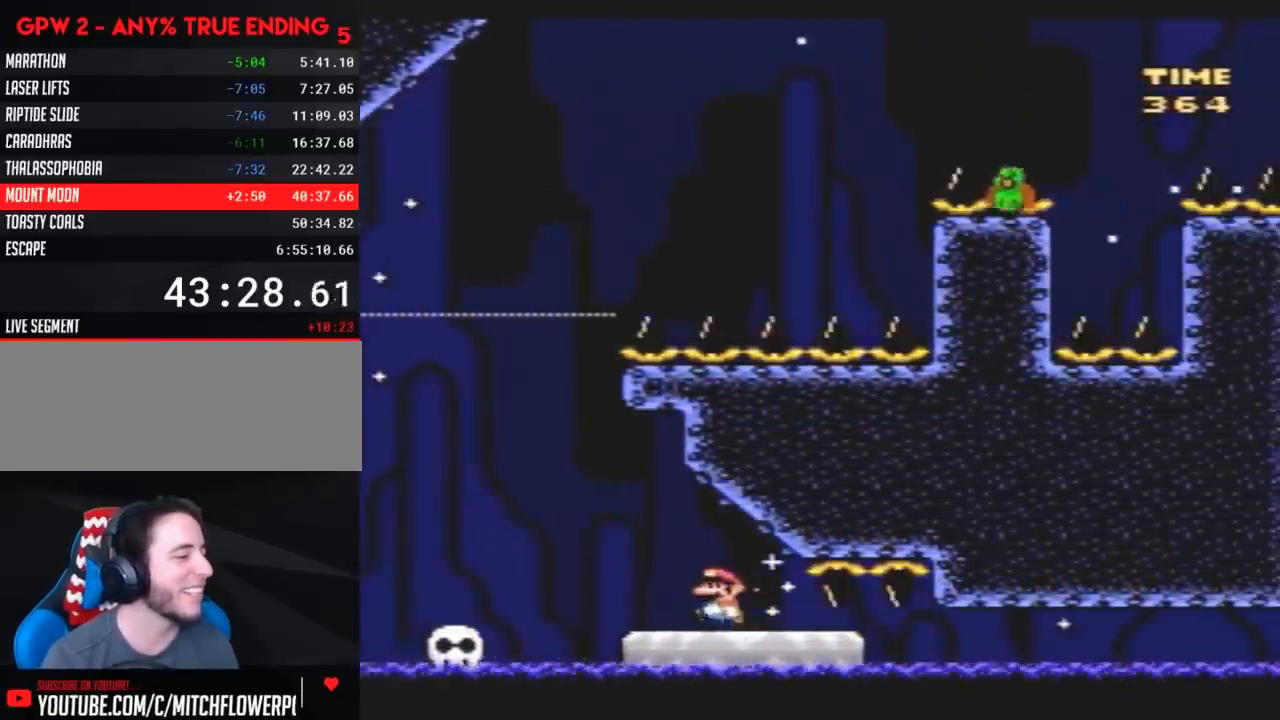
{"buttons": ["Y", "DPAD_RIGHT"], "events": [[83, "A", "down"], [150, "A", "up"], [333, "DPAD_LEFT", "up"], [333, "DPAD_RIGHT", "down"]]}
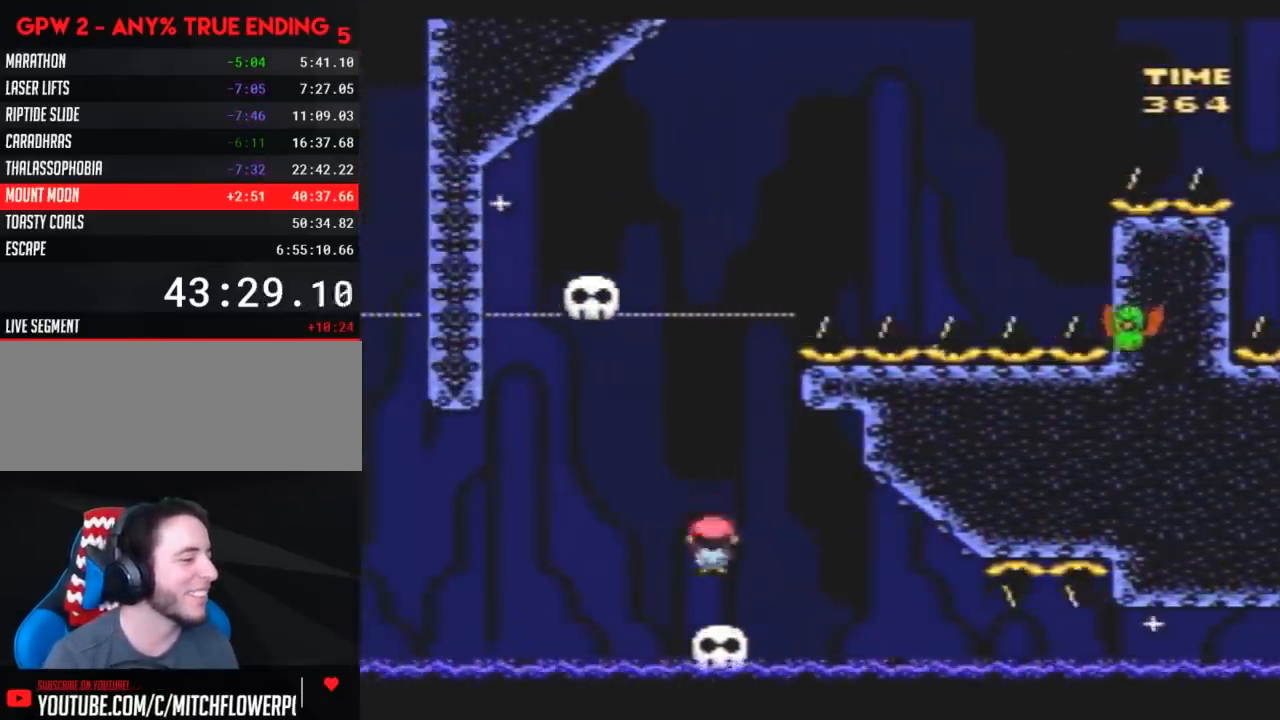
{"buttons": ["Y"], "events": [[17, "DPAD_RIGHT", "up"], [50, "DPAD_LEFT", "down"], [150, "DPAD_LEFT", "up"]]}
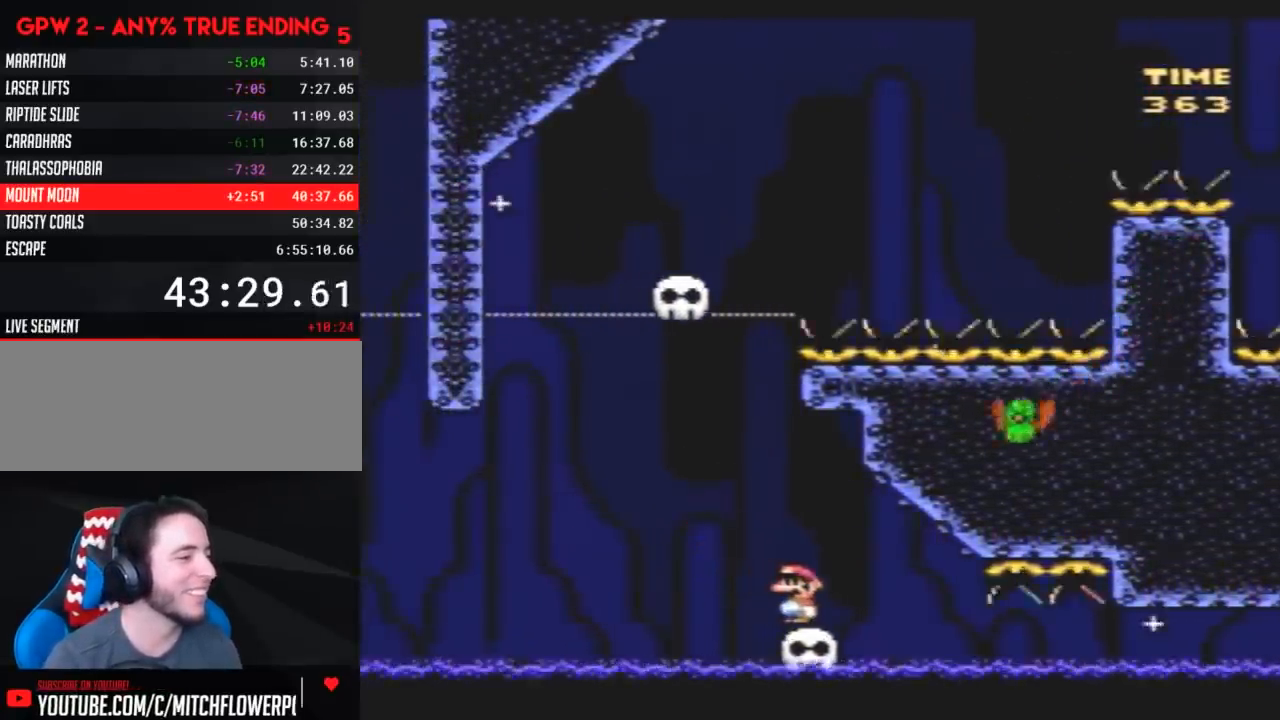
{"buttons": ["Y", "DPAD_LEFT"], "events": [[133, "DPAD_LEFT", "down"]]}
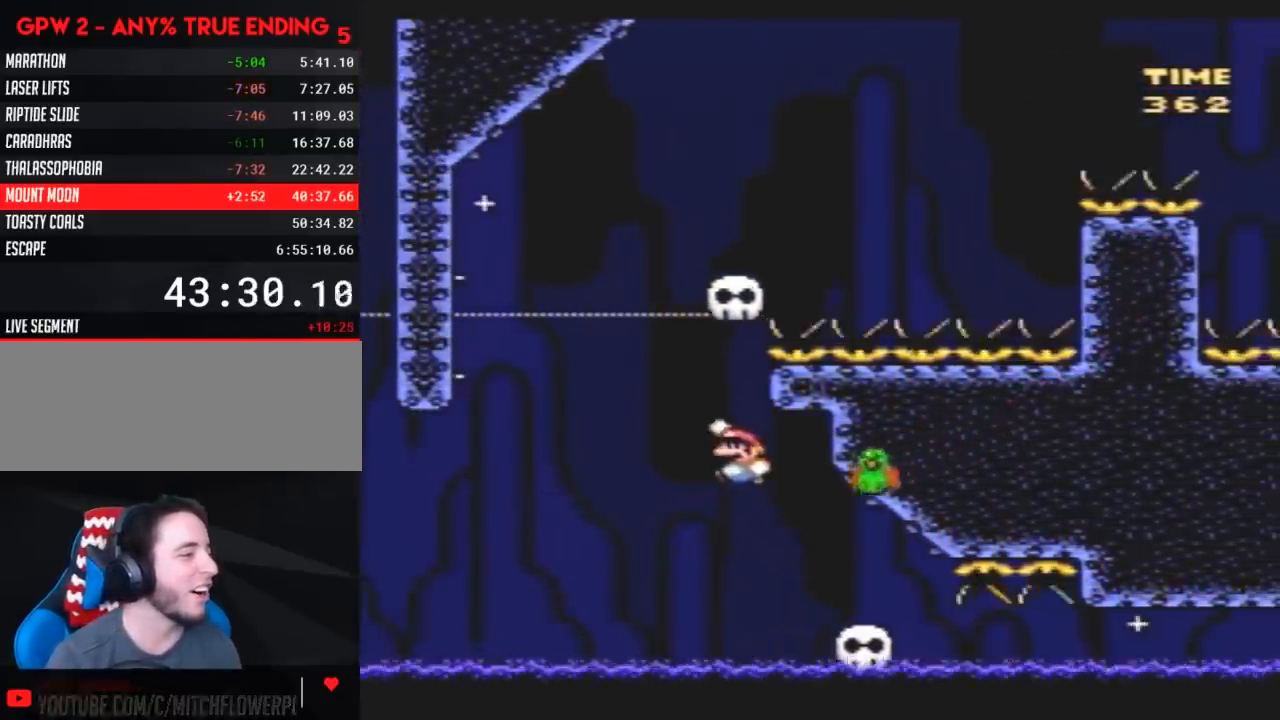
{"buttons": ["Y", "DPAD_LEFT"], "events": [[50, "DPAD_LEFT", "up"], [50, "DPAD_RIGHT", "down"], [383, "DPAD_RIGHT", "up"], [417, "DPAD_LEFT", "down"]]}
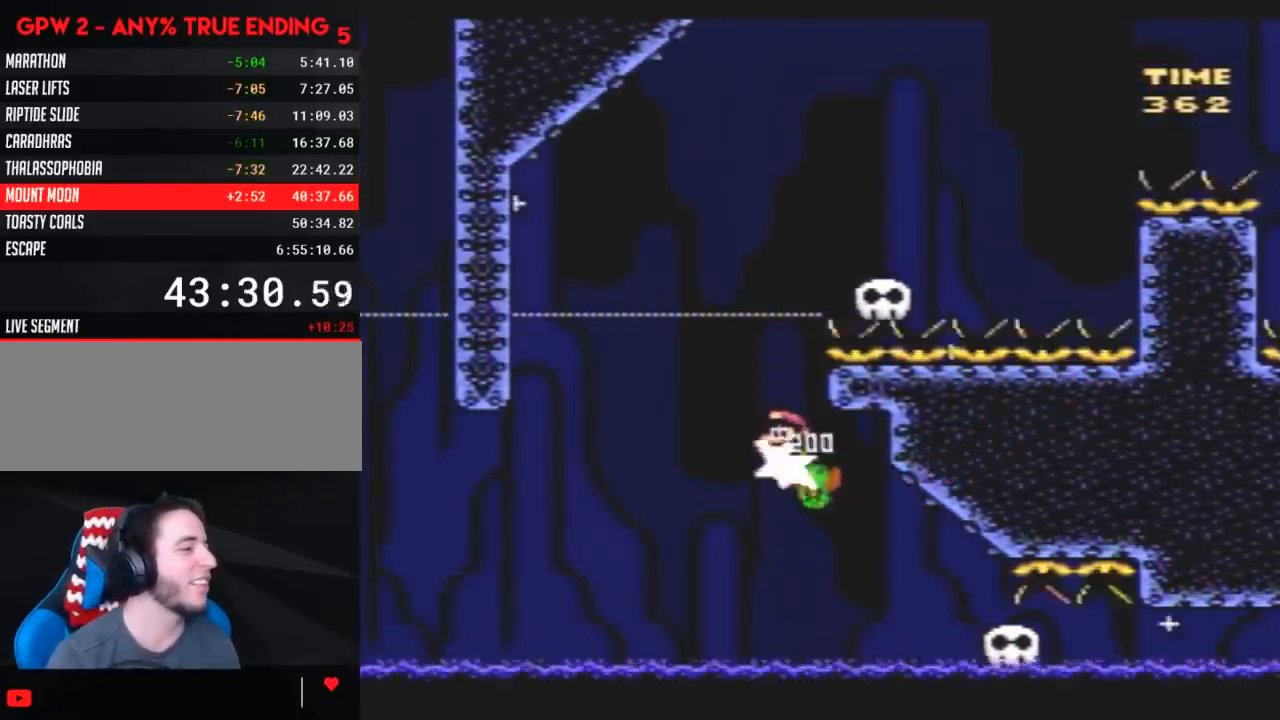
{"buttons": ["Y", "DPAD_RIGHT"], "events": [[50, "DPAD_LEFT", "up"], [50, "DPAD_RIGHT", "down"]]}